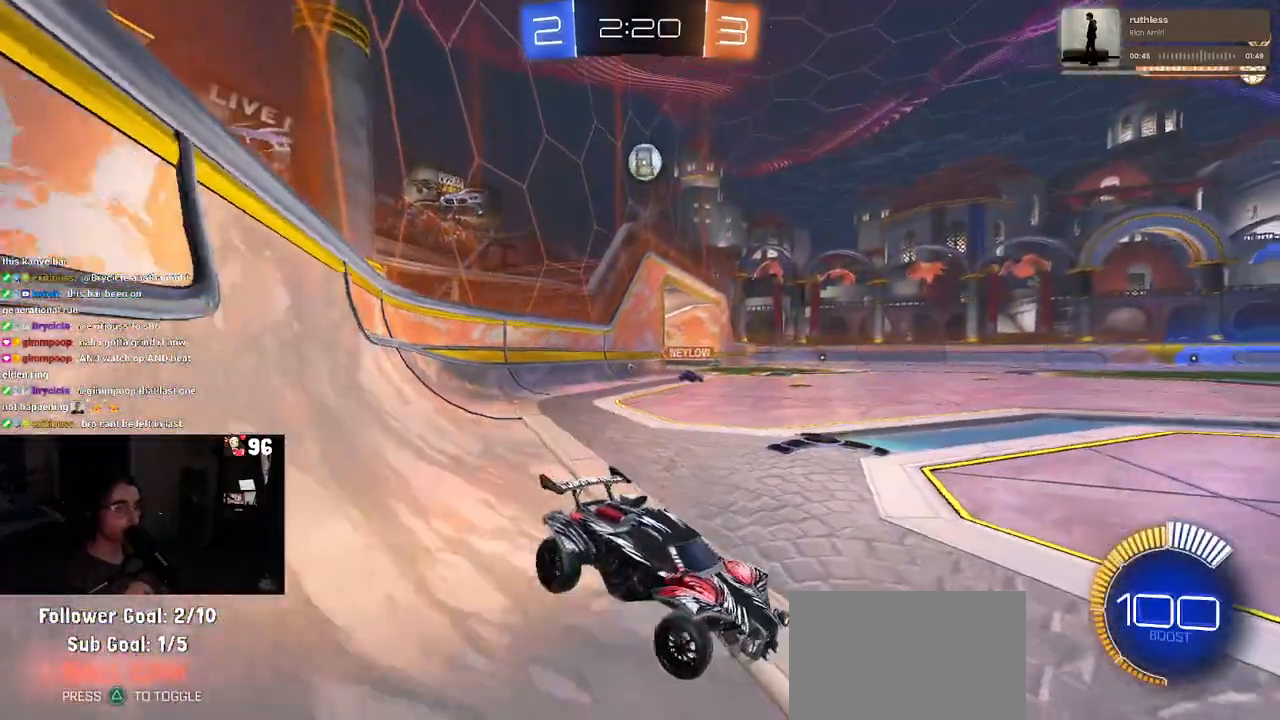
Gameplay with a controller (PlayStation layout); each line is a JSON object with the inputs held at the frame after it. "events" lists button and stick changes between this image and that frame as [ms after this image, input, new state], when the widget could be followed in between. Not read: R2.
{"buttons": [], "left_stick": "left", "right_stick": "center", "events": [[83, "SQUARE", "up"]]}
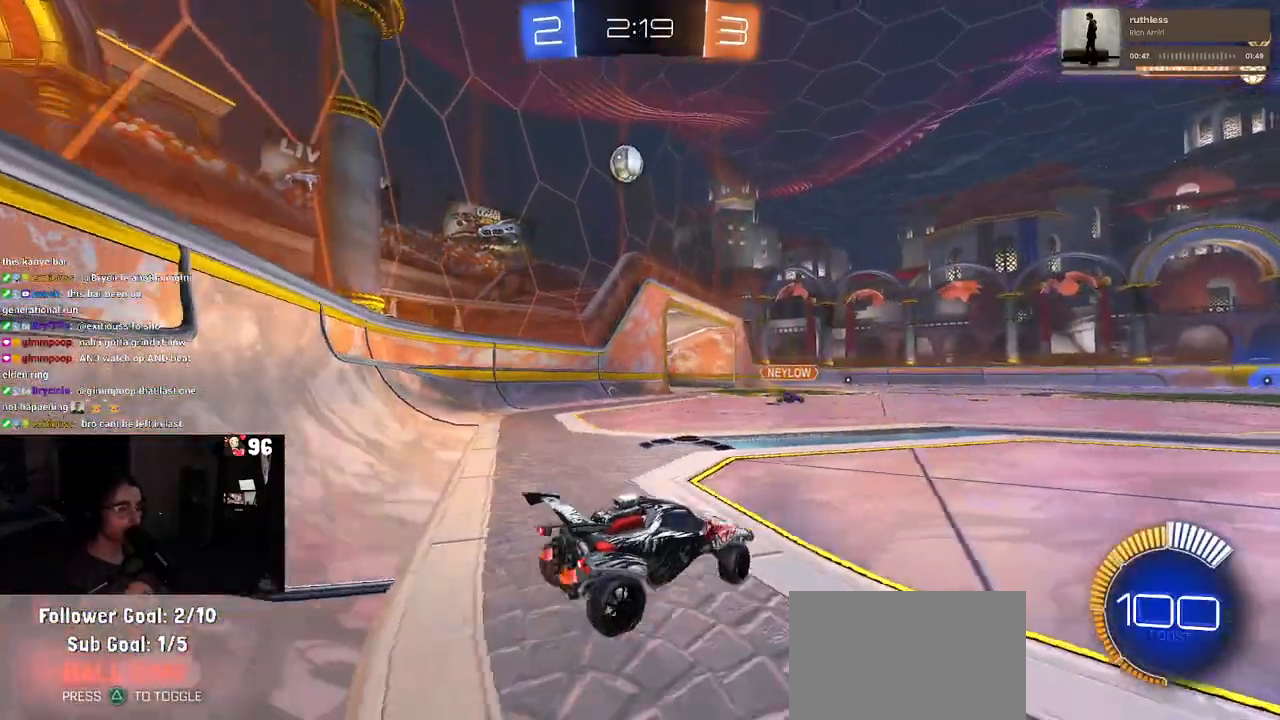
{"buttons": [], "left_stick": "left", "right_stick": "center", "events": [[33, "SQUARE", "down"], [100, "SQUARE", "up"]]}
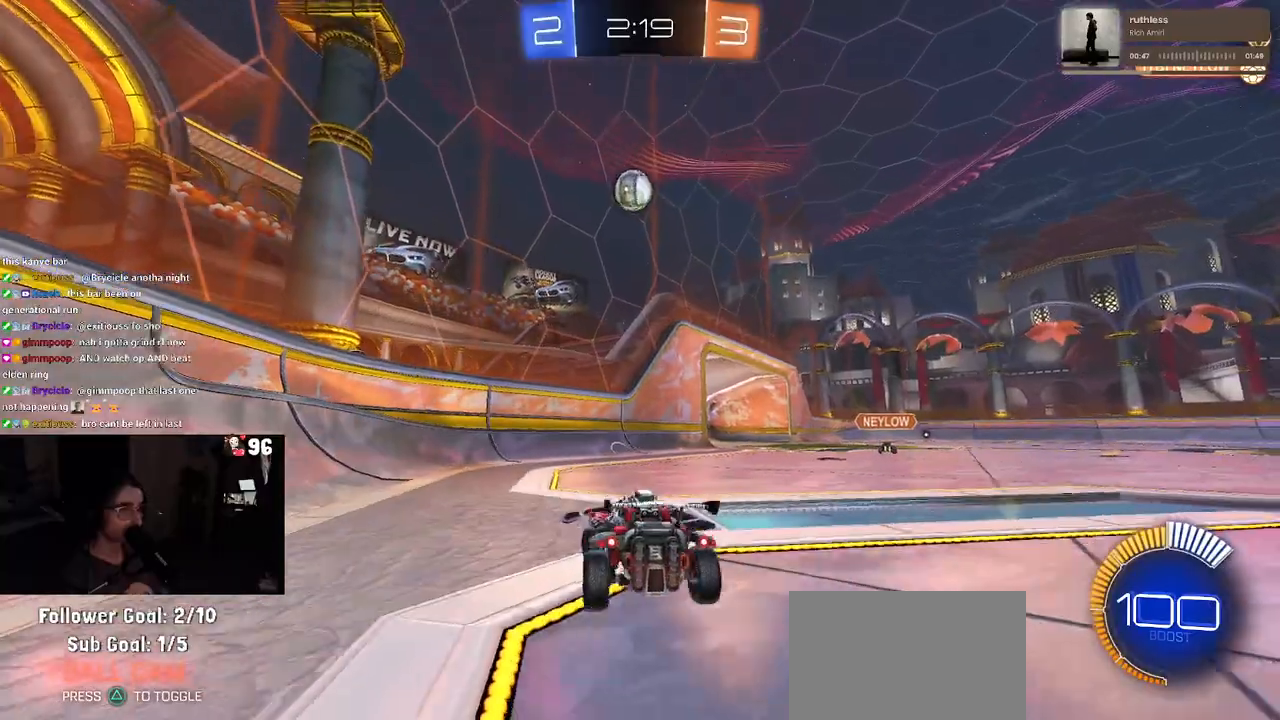
{"buttons": [], "left_stick": "down-right", "right_stick": "center", "events": [[433, "left_stick", "down-right"]]}
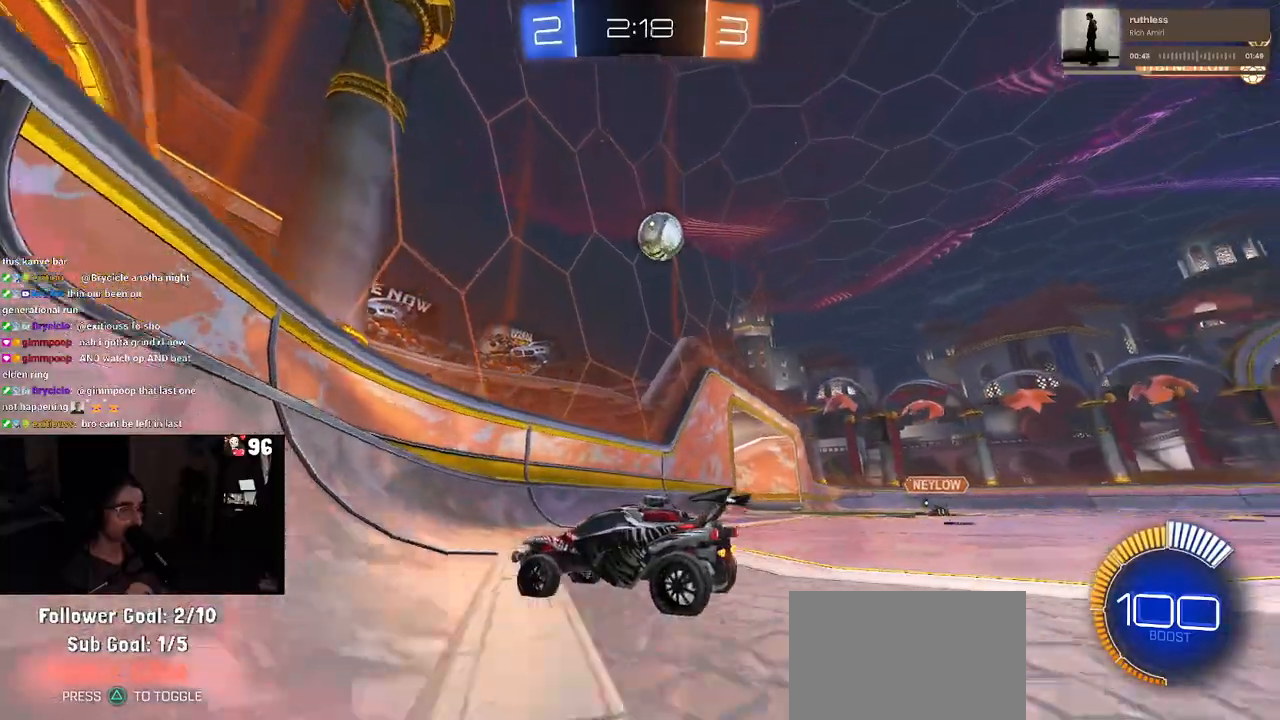
{"buttons": ["L2"], "left_stick": "left", "right_stick": "center", "events": [[200, "L2", "down"], [267, "left_stick", "left"]]}
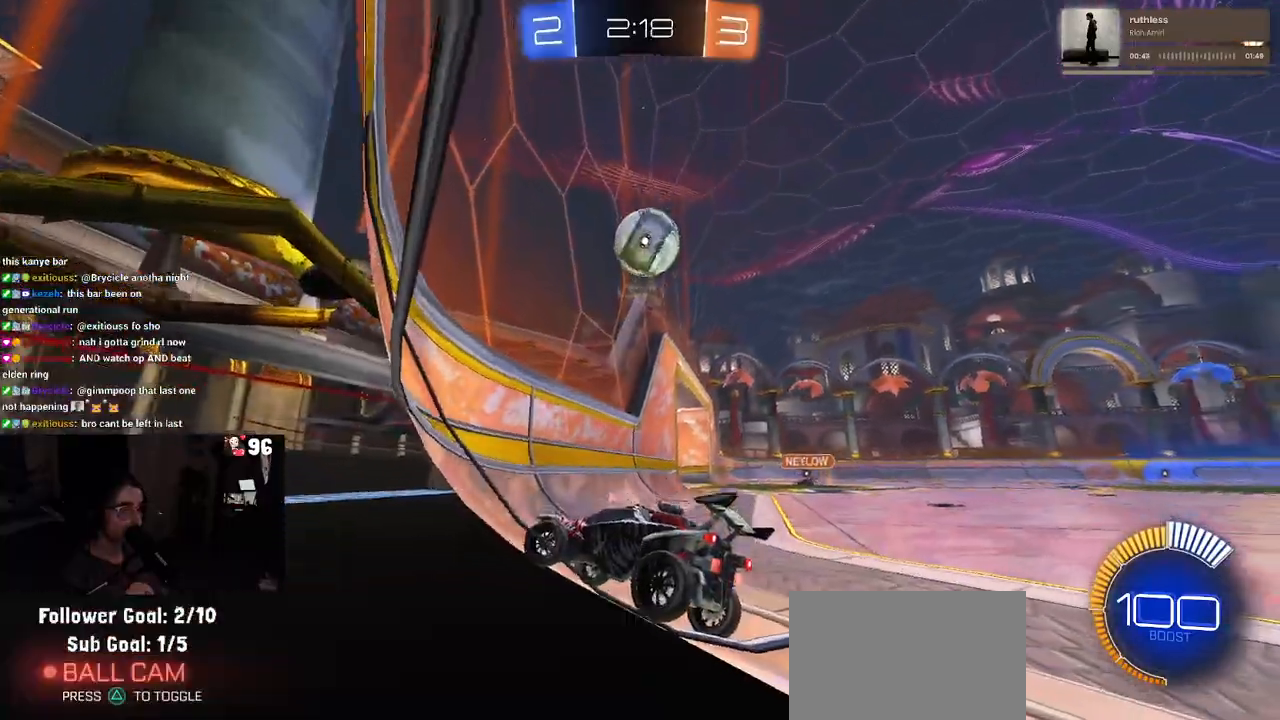
{"buttons": ["L2"], "left_stick": "left", "right_stick": "center"}
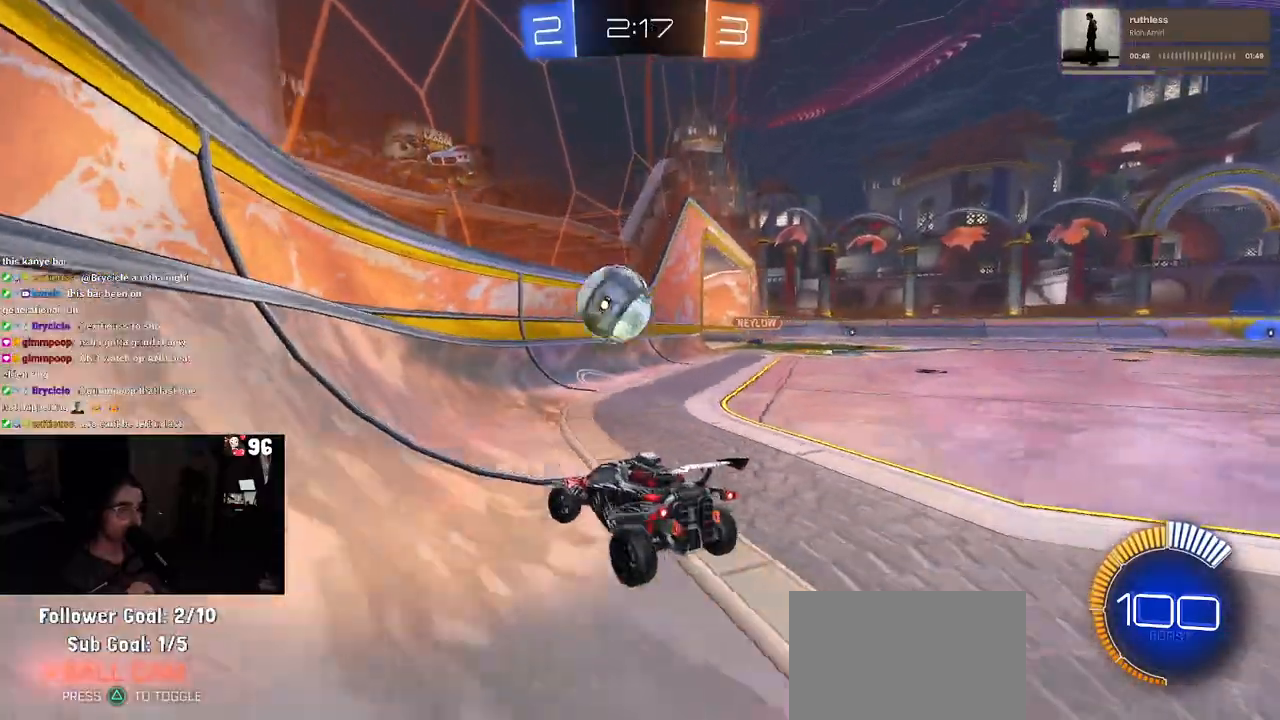
{"buttons": [], "left_stick": "center", "right_stick": "center", "events": [[67, "left_stick", "center"], [133, "L2", "up"], [250, "left_stick", "left"], [383, "left_stick", "center"]]}
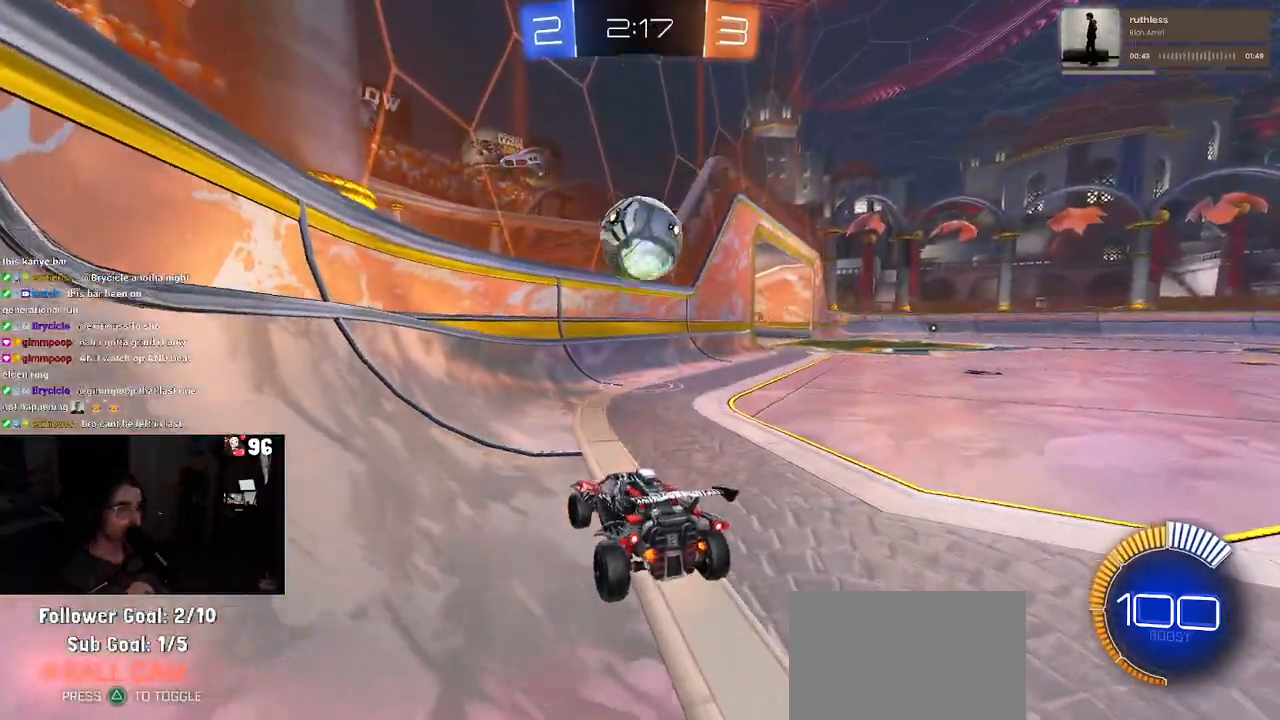
{"buttons": ["CROSS", "L1", "R1"], "left_stick": "down", "right_stick": "center", "events": [[33, "left_stick", "down-right"], [117, "CROSS", "down"], [300, "CROSS", "up"], [300, "left_stick", "center"], [350, "CROSS", "down"], [350, "R1", "down"], [400, "left_stick", "down"], [450, "L1", "down"]]}
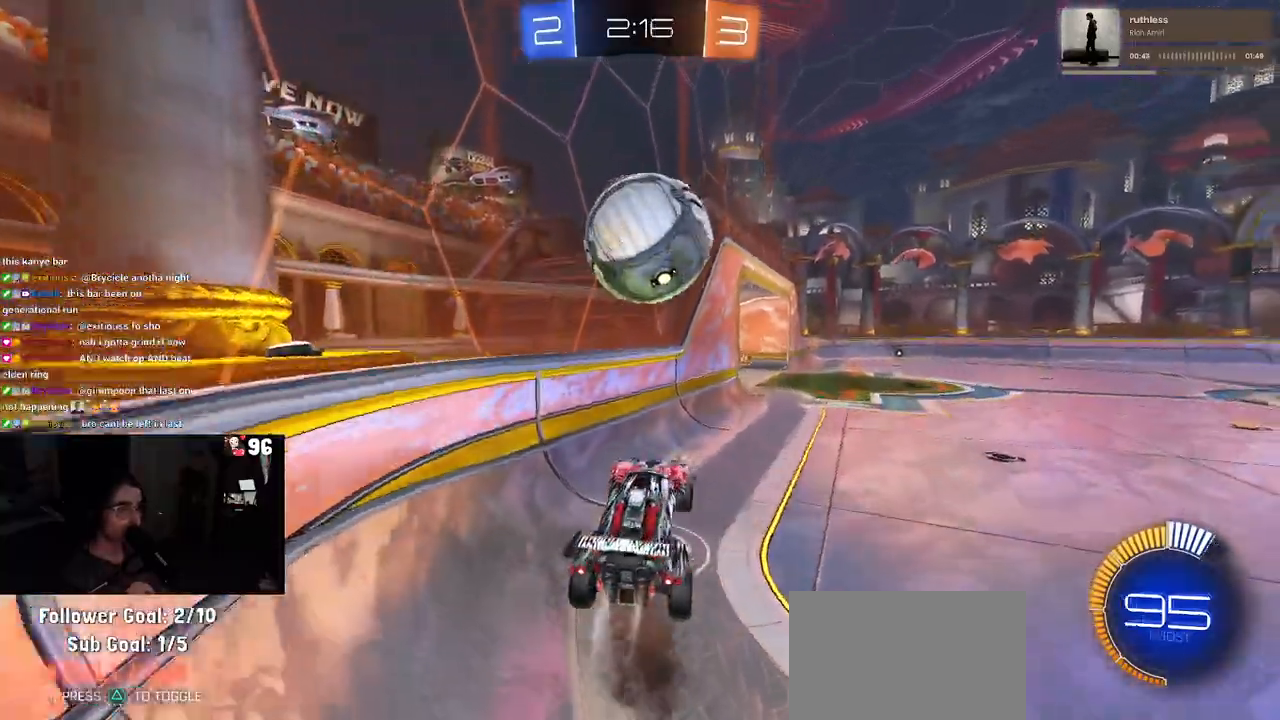
{"buttons": ["L1", "R1"], "left_stick": "down-left", "right_stick": "center", "events": [[33, "CROSS", "up"], [67, "left_stick", "right"], [133, "left_stick", "up"], [300, "left_stick", "down-left"]]}
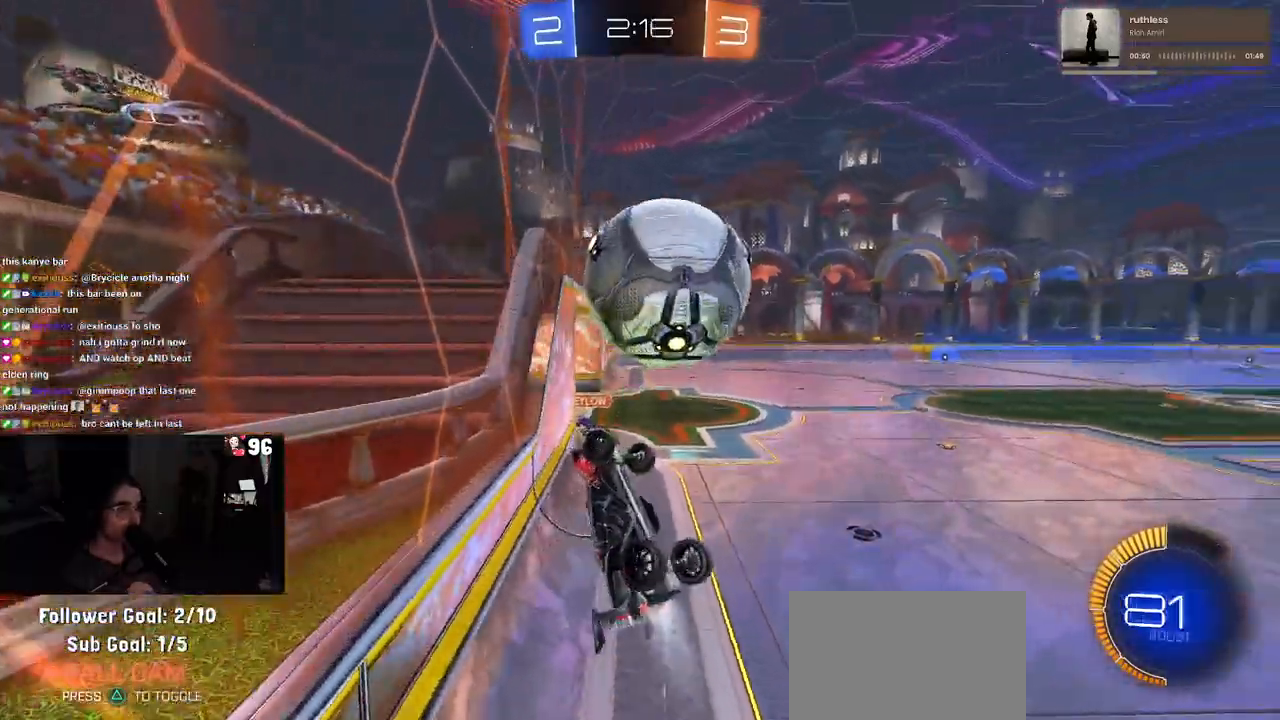
{"buttons": [], "left_stick": "center", "right_stick": "center", "events": [[117, "left_stick", "up-left"], [283, "left_stick", "center"], [300, "L1", "up"], [317, "R1", "up"], [350, "left_stick", "right"], [483, "left_stick", "center"]]}
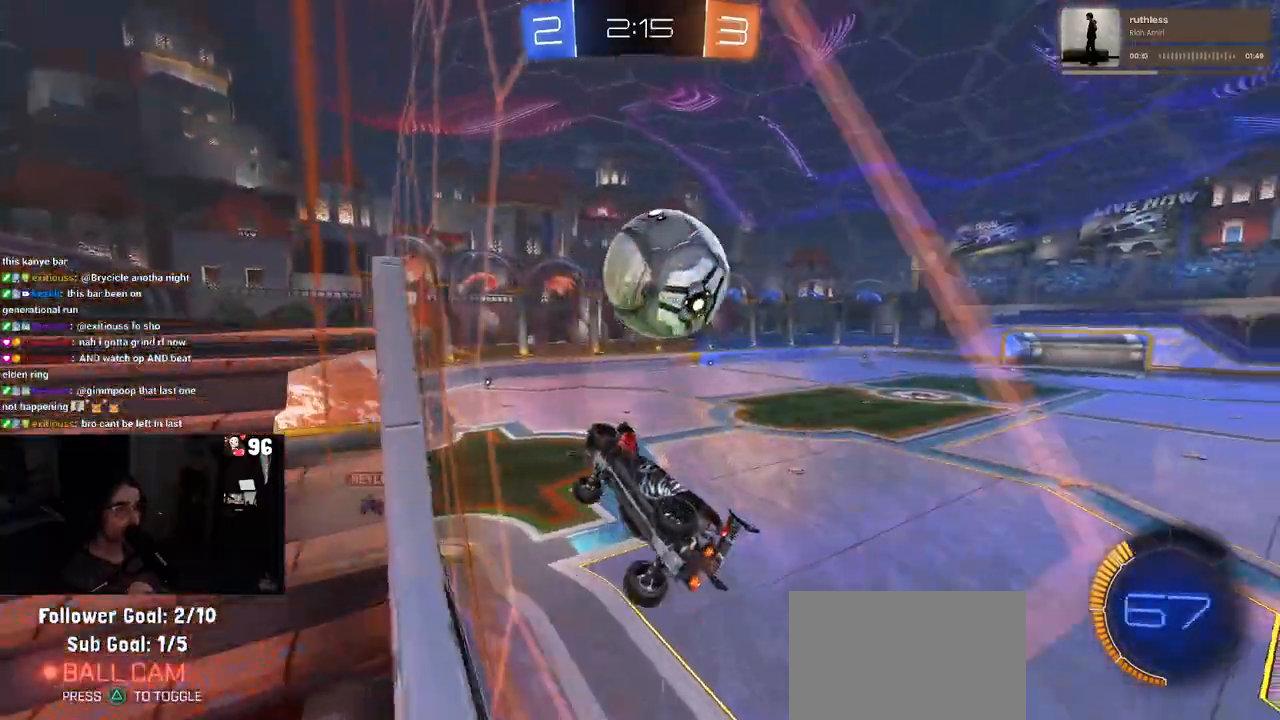
{"buttons": [], "left_stick": "center", "right_stick": "center", "events": [[183, "left_stick", "right"], [433, "left_stick", "center"]]}
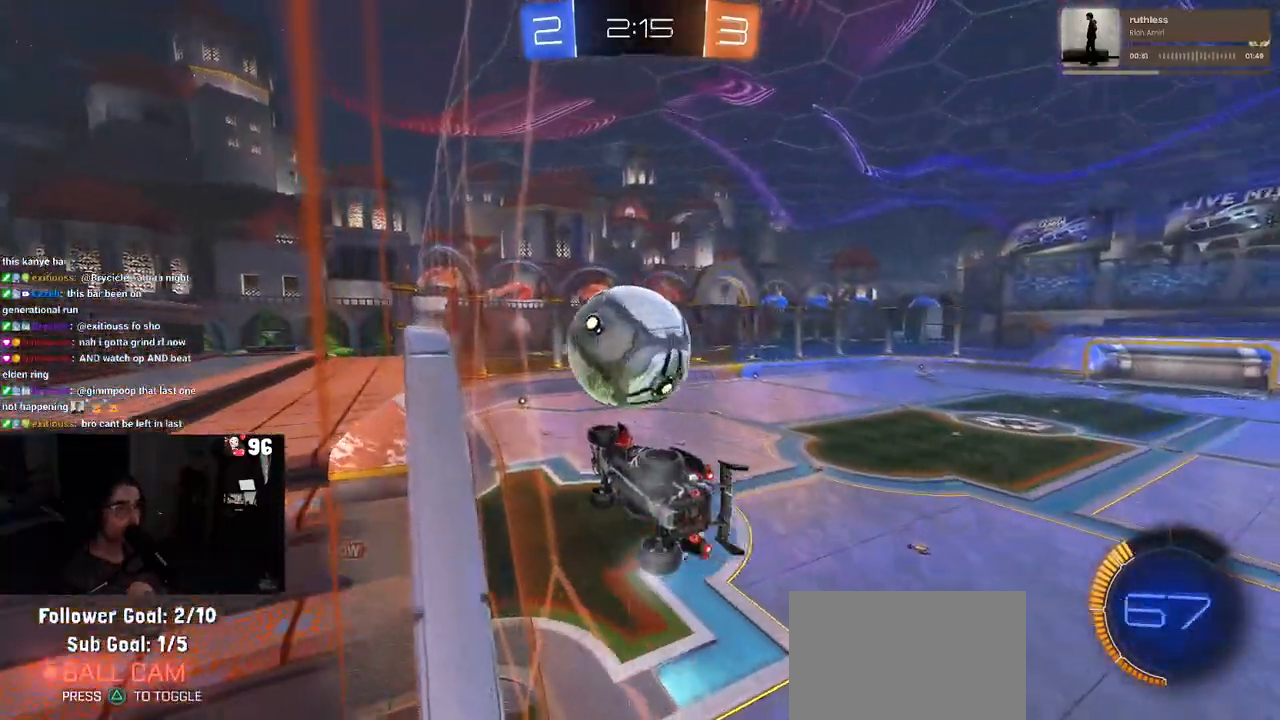
{"buttons": ["L1"], "left_stick": "down-left", "right_stick": "center", "events": [[83, "left_stick", "right"], [217, "R1", "down"], [233, "CROSS", "down"], [250, "L1", "down"], [250, "left_stick", "left"], [317, "left_stick", "down-left"], [333, "R1", "up"], [367, "CROSS", "up"]]}
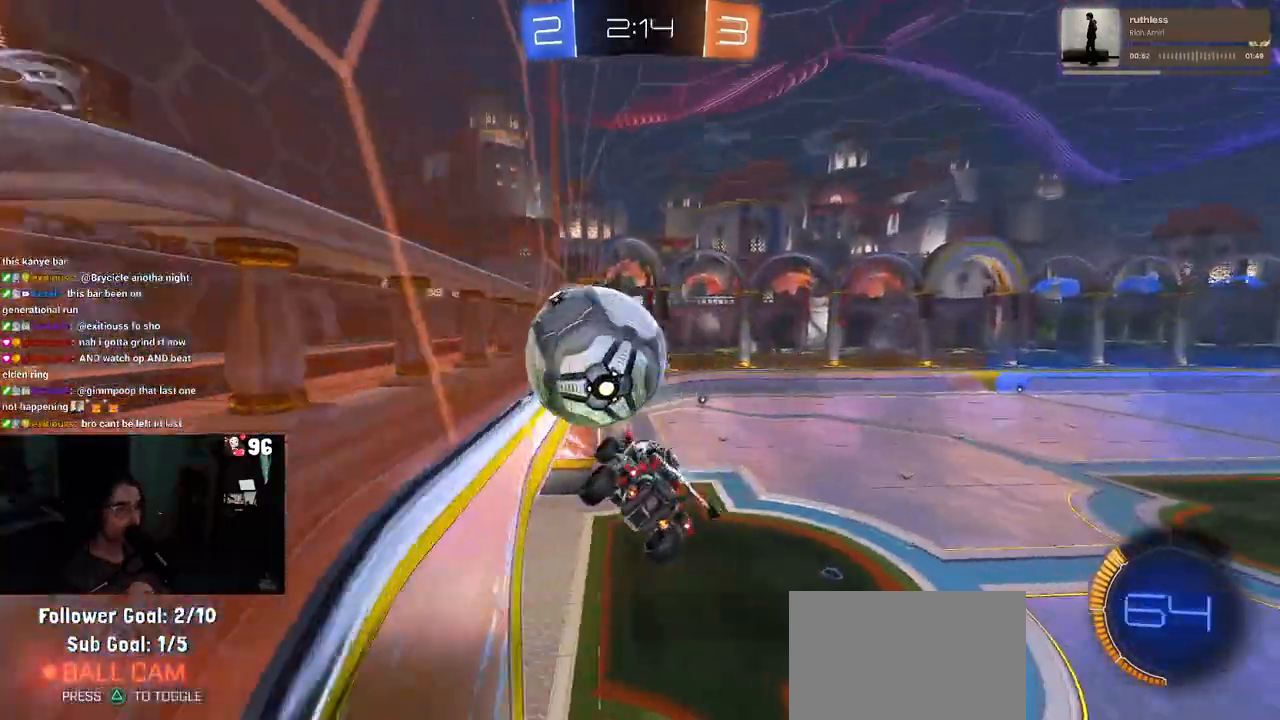
{"buttons": ["R1"], "left_stick": "down-left", "right_stick": "center", "events": [[67, "L1", "up"], [67, "R1", "down"], [133, "left_stick", "up-left"], [350, "CROSS", "down"], [433, "left_stick", "down-left"], [500, "CROSS", "up"]]}
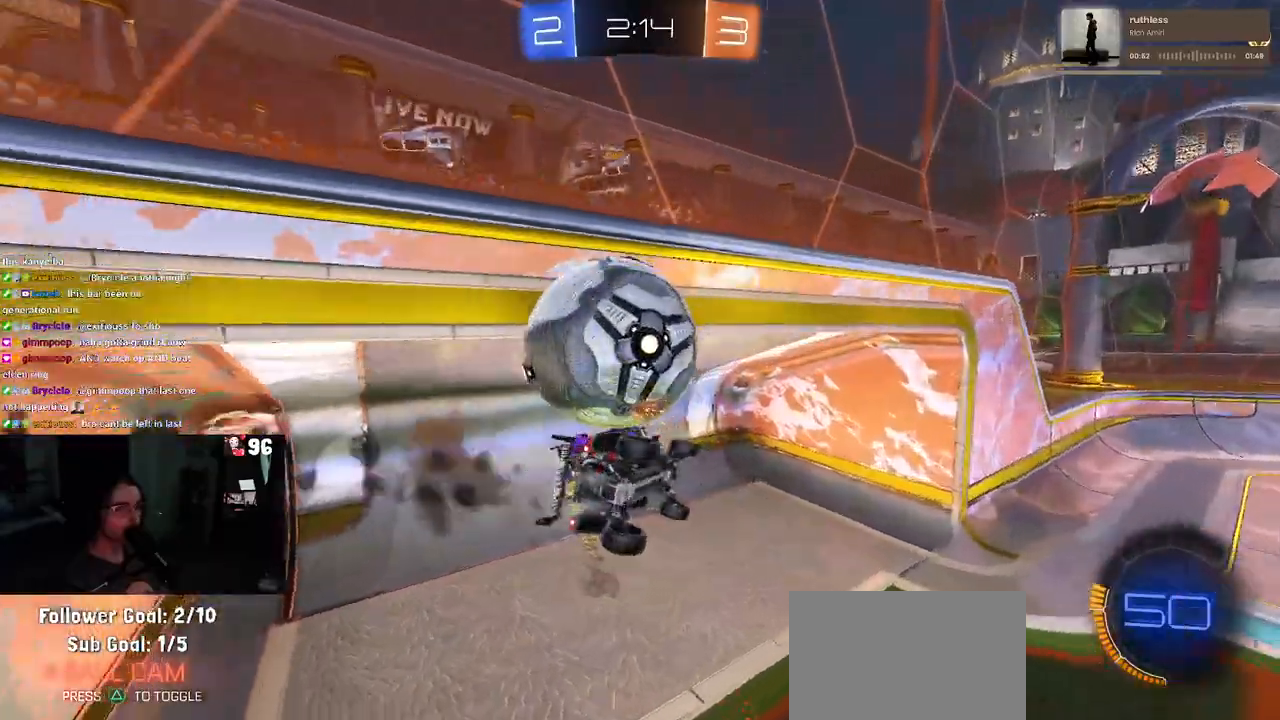
{"buttons": ["SQUARE"], "left_stick": "down-right", "right_stick": "center", "events": [[33, "left_stick", "down"], [217, "R1", "up"], [367, "SQUARE", "down"], [500, "left_stick", "down-right"]]}
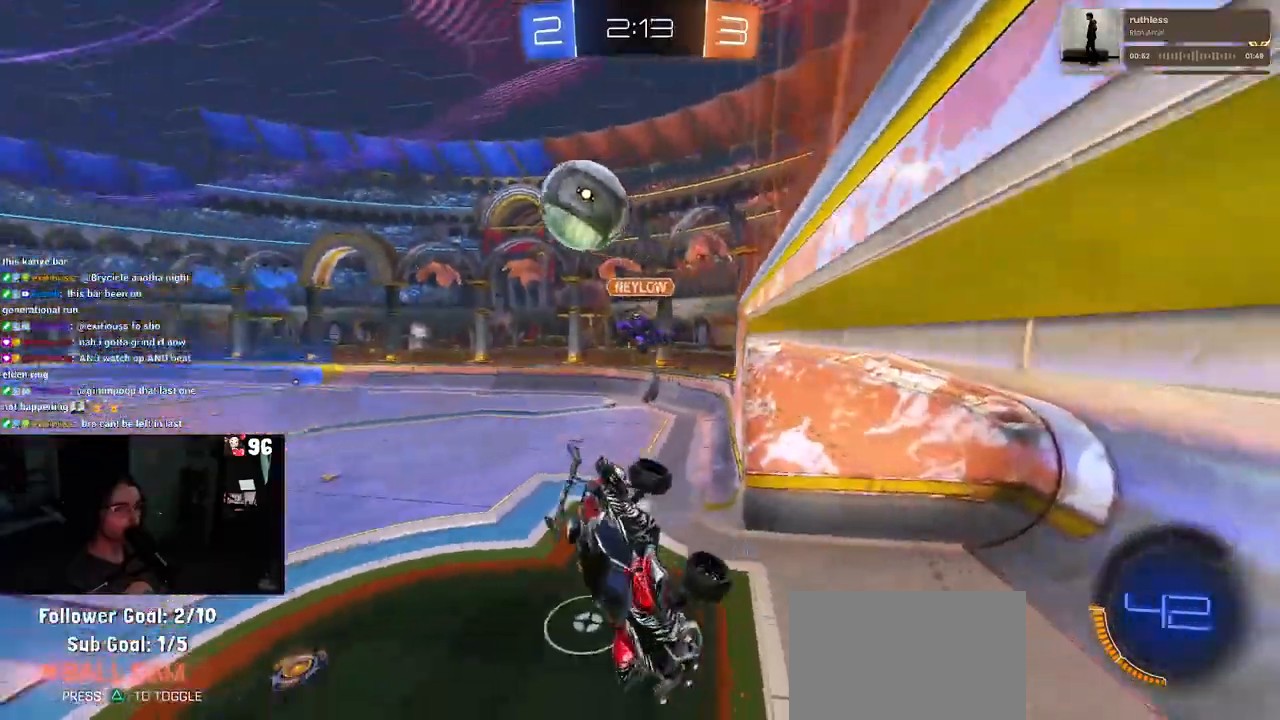
{"buttons": [], "left_stick": "down-right", "right_stick": "center", "events": [[17, "SQUARE", "up"], [67, "SQUARE", "down"], [133, "SQUARE", "up"], [150, "SQUARE", "down"], [350, "SQUARE", "up"]]}
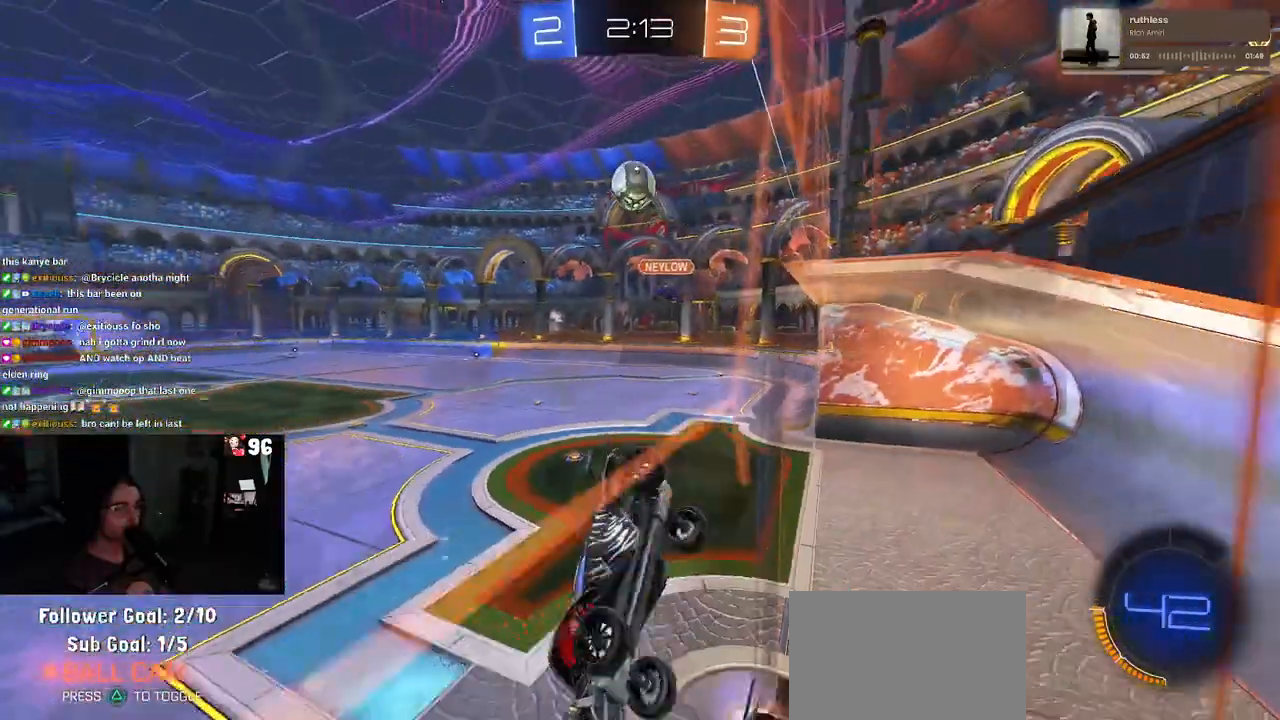
{"buttons": [], "left_stick": "down-right", "right_stick": "center", "events": []}
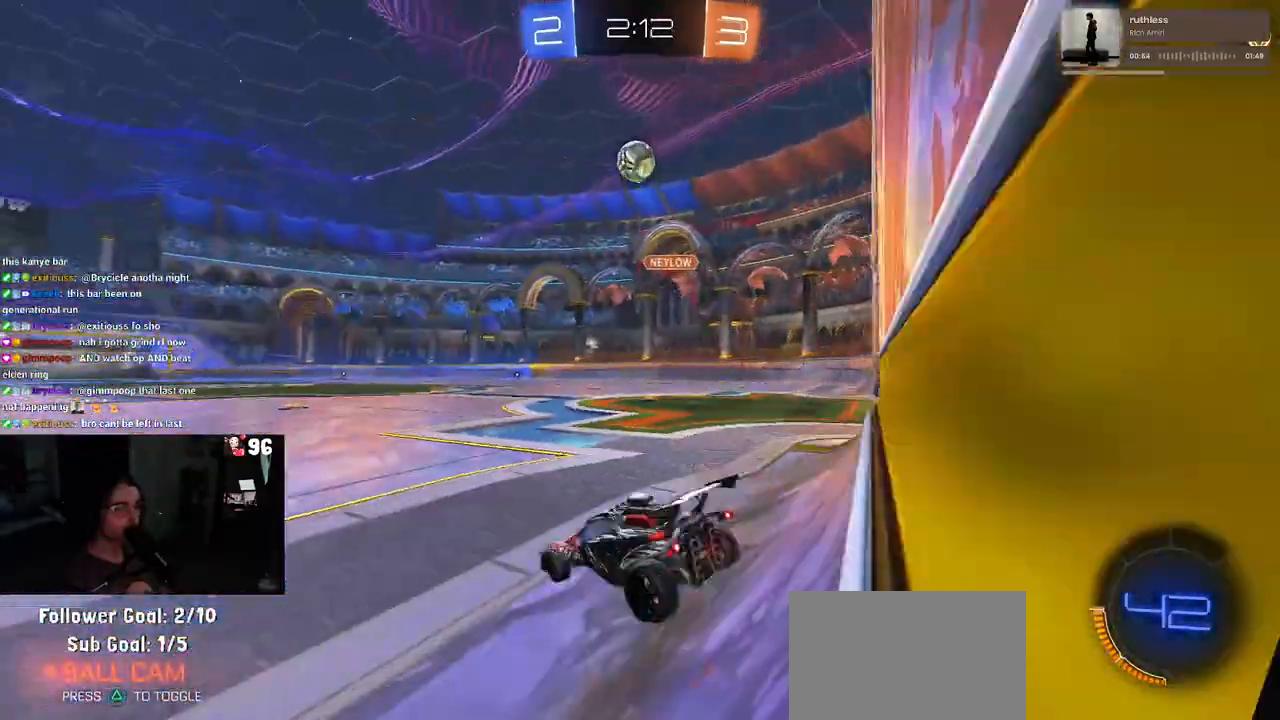
{"buttons": ["R1"], "left_stick": "right", "right_stick": "center", "events": [[50, "R1", "down"], [183, "left_stick", "left"], [383, "left_stick", "center"], [450, "left_stick", "right"]]}
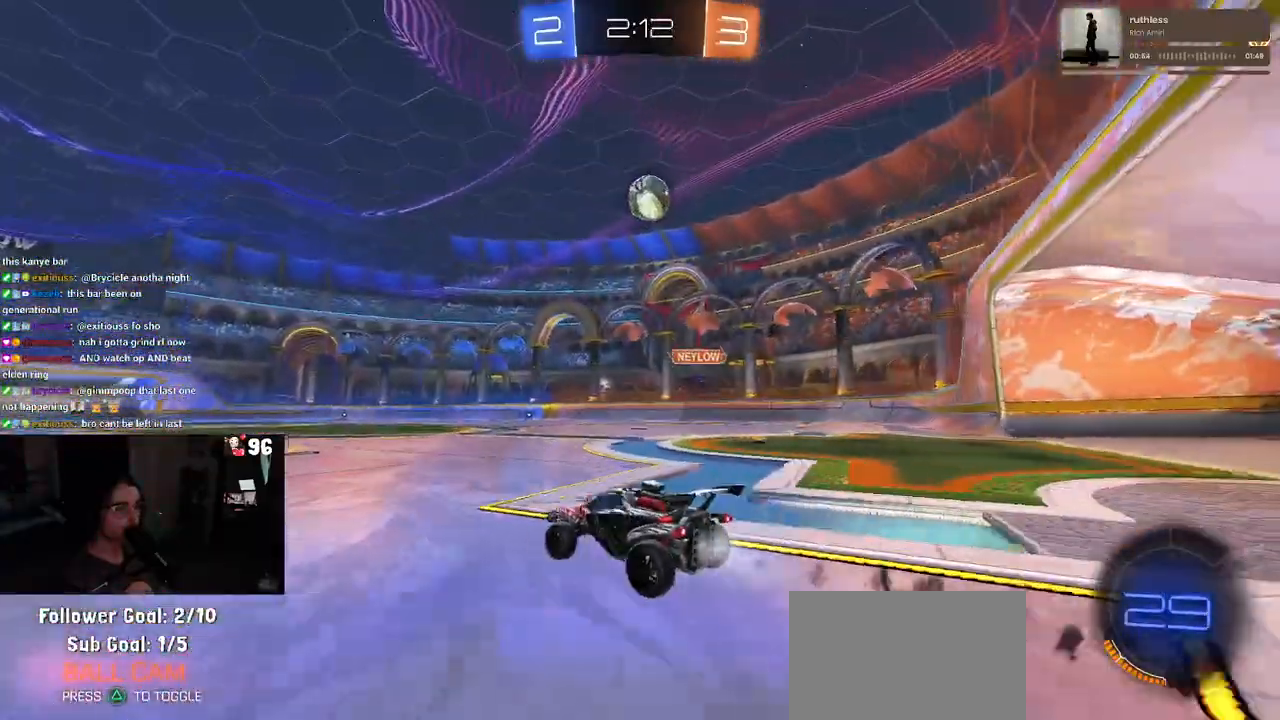
{"buttons": ["CROSS", "R1"], "left_stick": "down", "right_stick": "center", "events": [[33, "R1", "up"], [50, "left_stick", "center"], [167, "left_stick", "down-right"], [367, "R1", "down"], [467, "CROSS", "down"], [500, "left_stick", "down"]]}
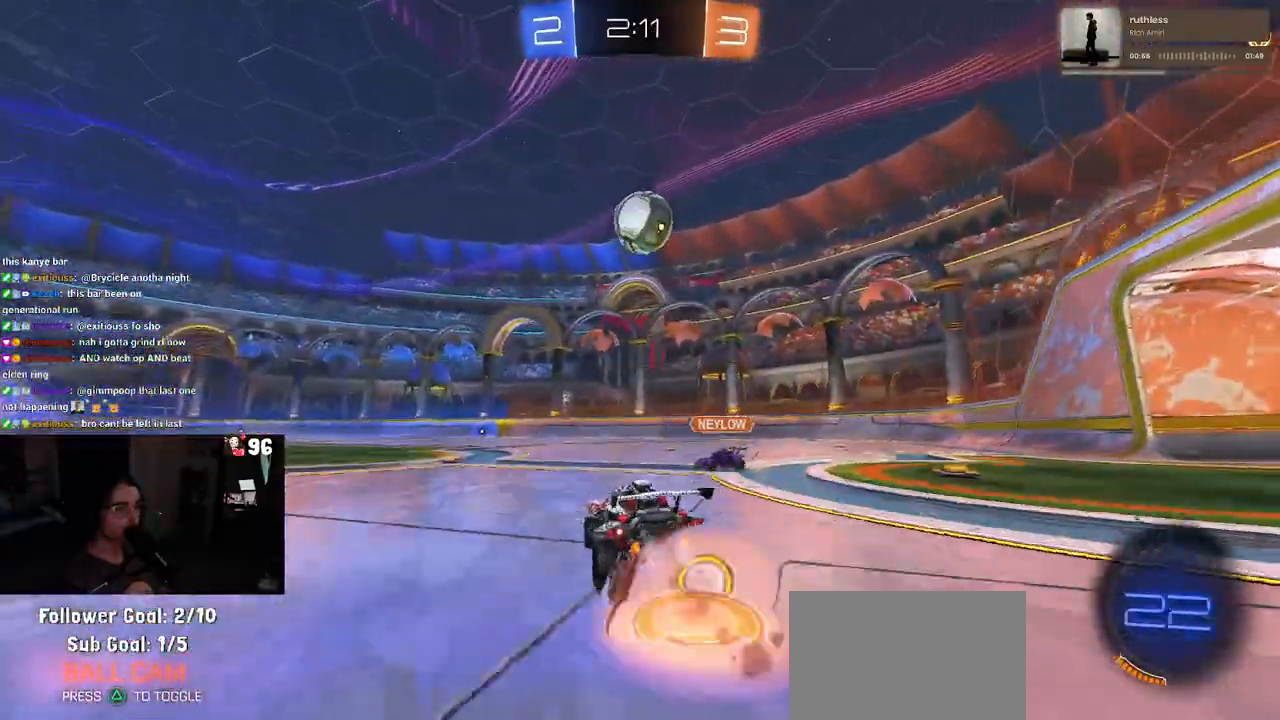
{"buttons": ["CROSS", "R1"], "left_stick": "down-left", "right_stick": "center", "events": [[200, "CROSS", "up"], [233, "left_stick", "center"], [317, "left_stick", "up-left"], [400, "CROSS", "down"], [467, "left_stick", "down-left"]]}
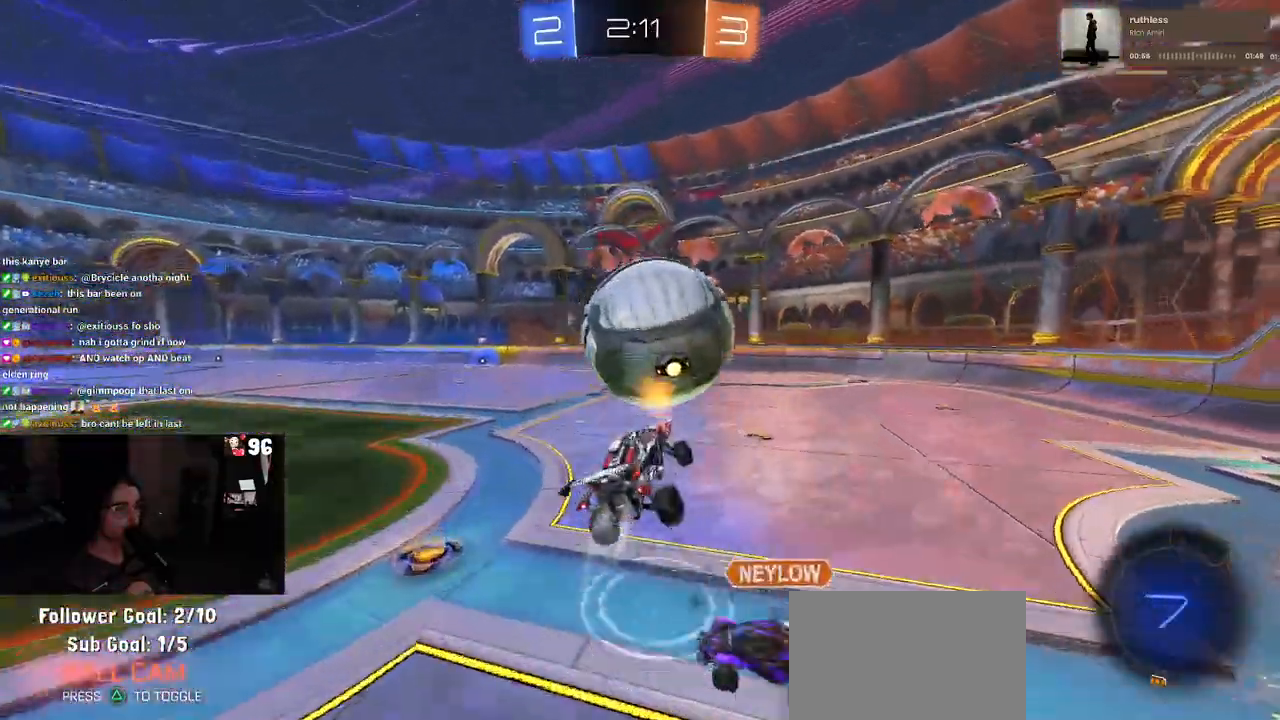
{"buttons": ["SQUARE"], "left_stick": "left", "right_stick": "center", "events": [[50, "CROSS", "up"], [67, "left_stick", "down"], [267, "R1", "up"], [367, "left_stick", "down-left"], [417, "SQUARE", "down"], [500, "left_stick", "left"]]}
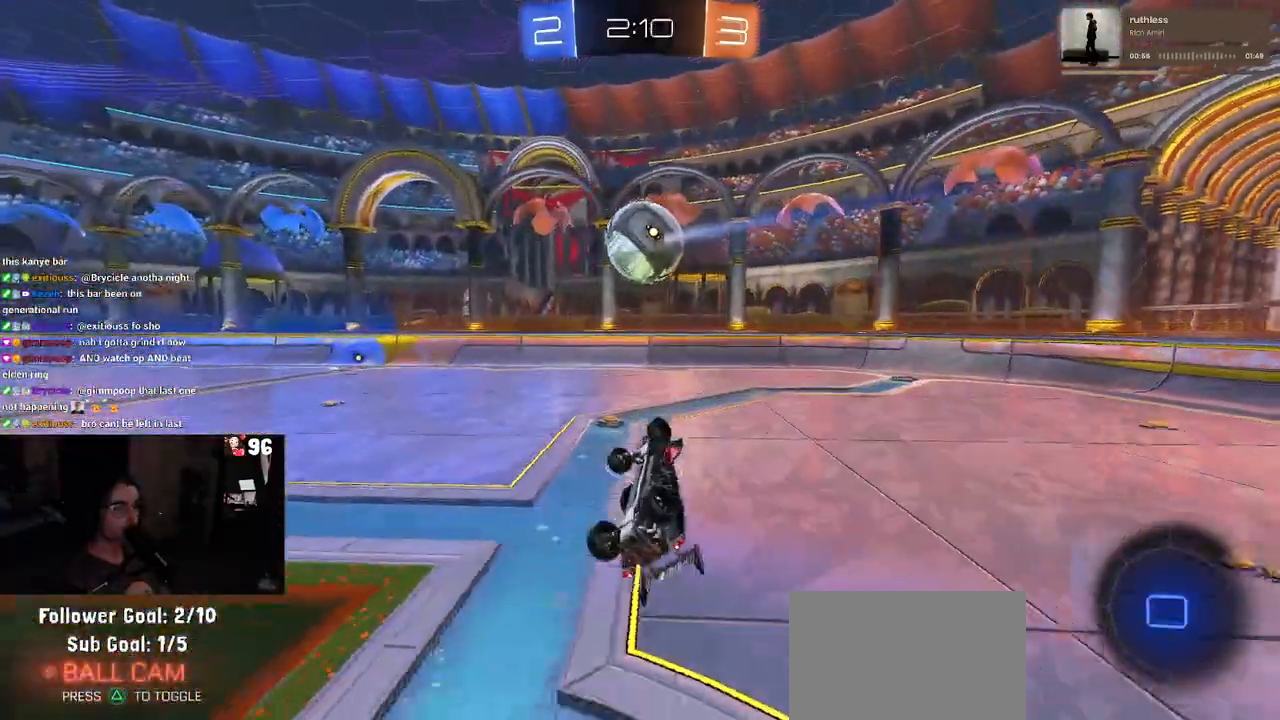
{"buttons": [], "left_stick": "center", "right_stick": "center", "events": [[217, "SQUARE", "up"], [250, "left_stick", "center"]]}
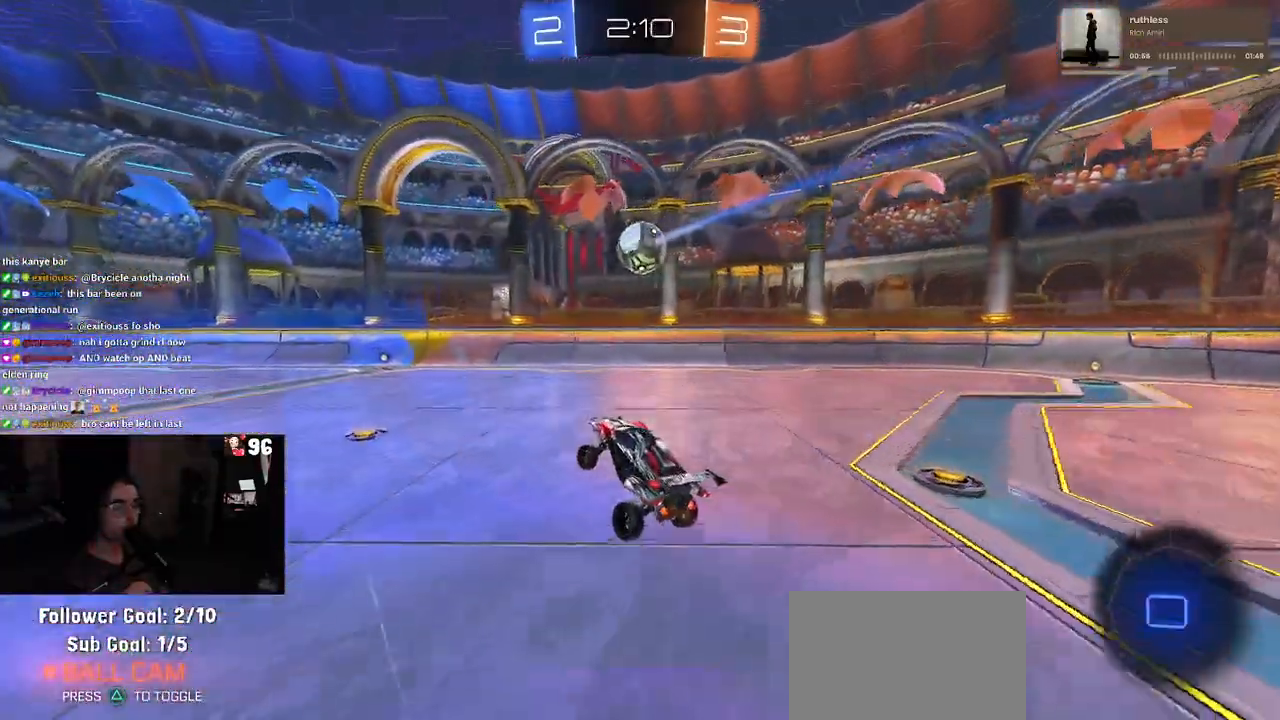
{"buttons": ["R1"], "left_stick": "center", "right_stick": "center", "events": [[433, "R1", "down"]]}
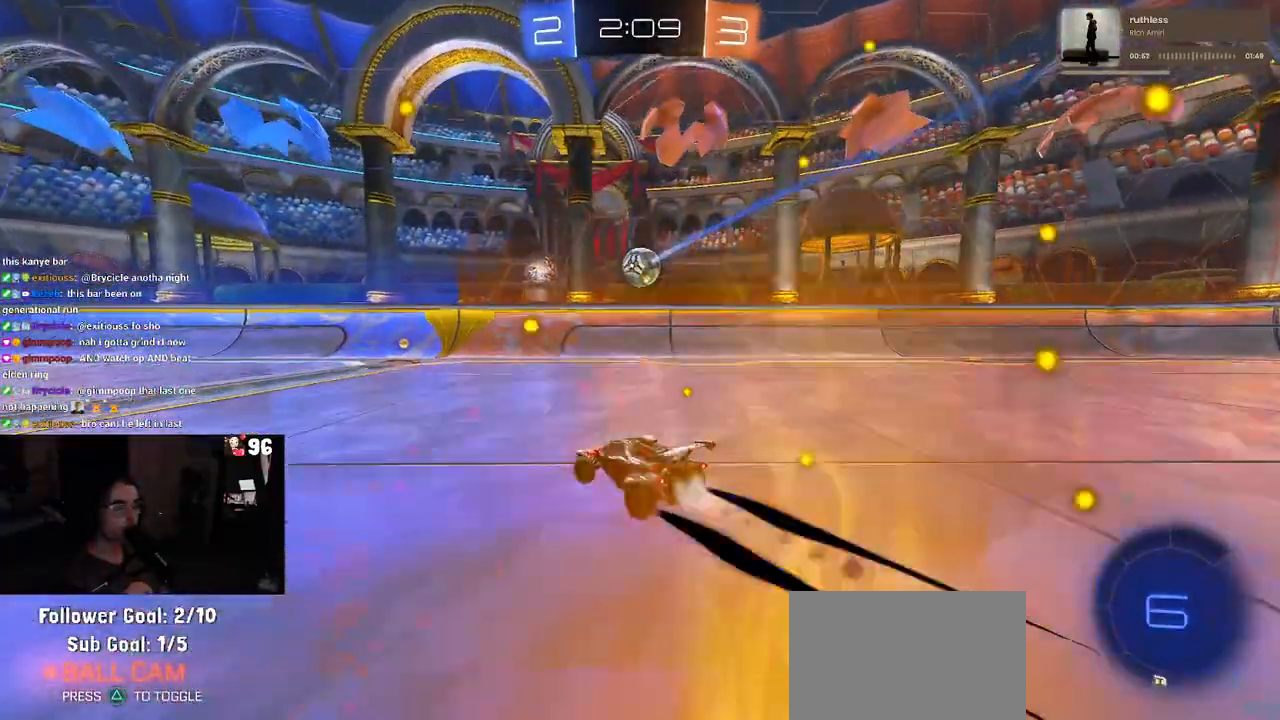
{"buttons": ["SQUARE"], "left_stick": "left", "right_stick": "center", "events": [[233, "R1", "up"], [383, "SQUARE", "down"], [383, "left_stick", "left"]]}
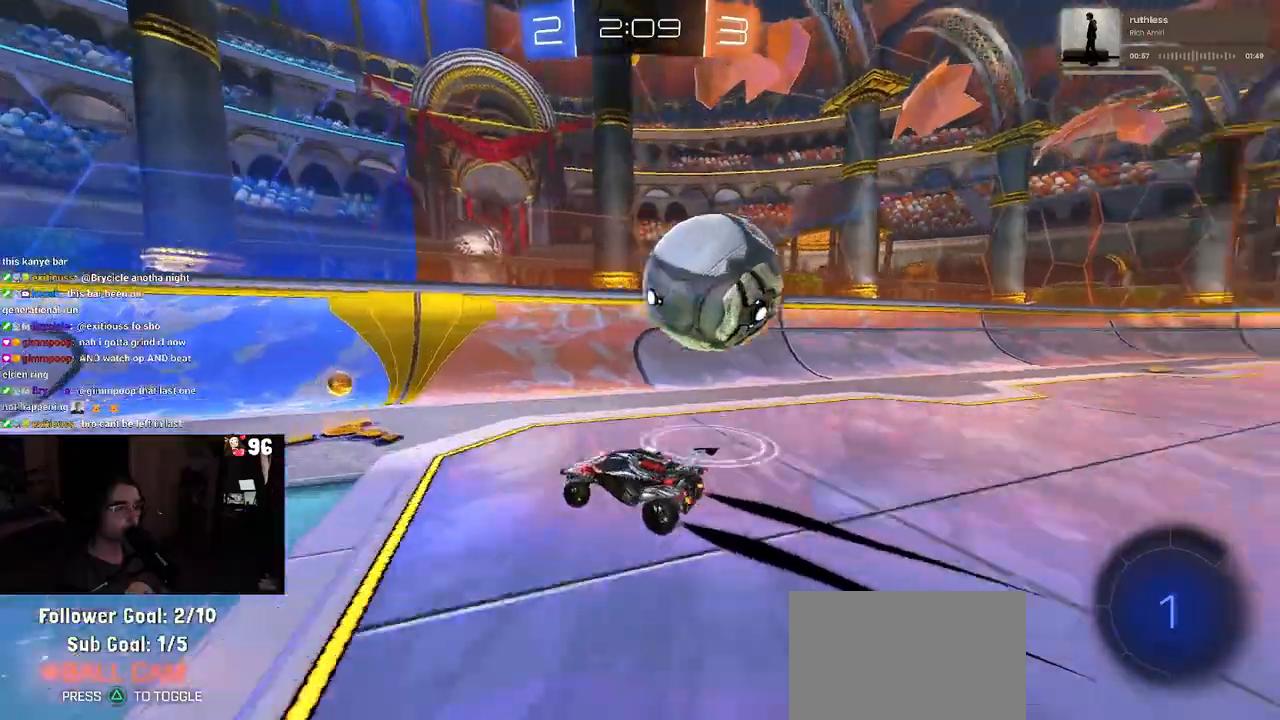
{"buttons": ["R1"], "left_stick": "left", "right_stick": "center", "events": [[33, "SQUARE", "up"], [217, "R1", "down"]]}
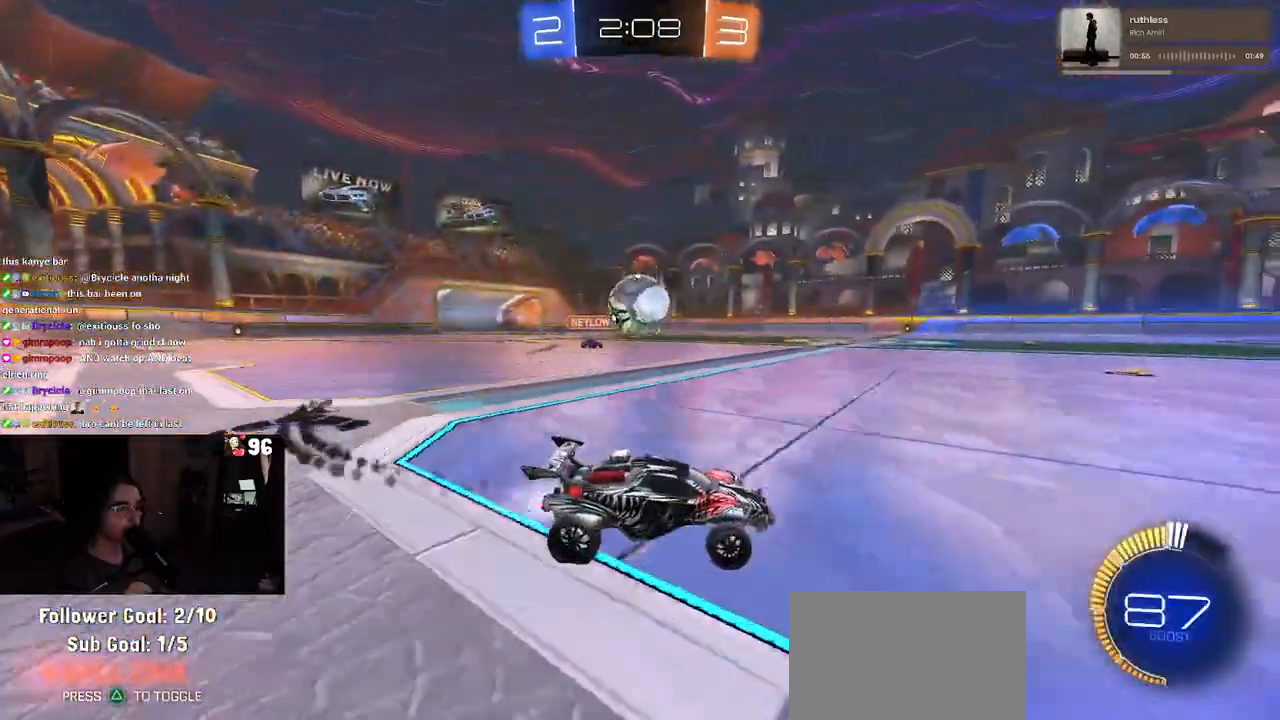
{"buttons": ["R1"], "left_stick": "center", "right_stick": "center", "events": [[117, "left_stick", "center"]]}
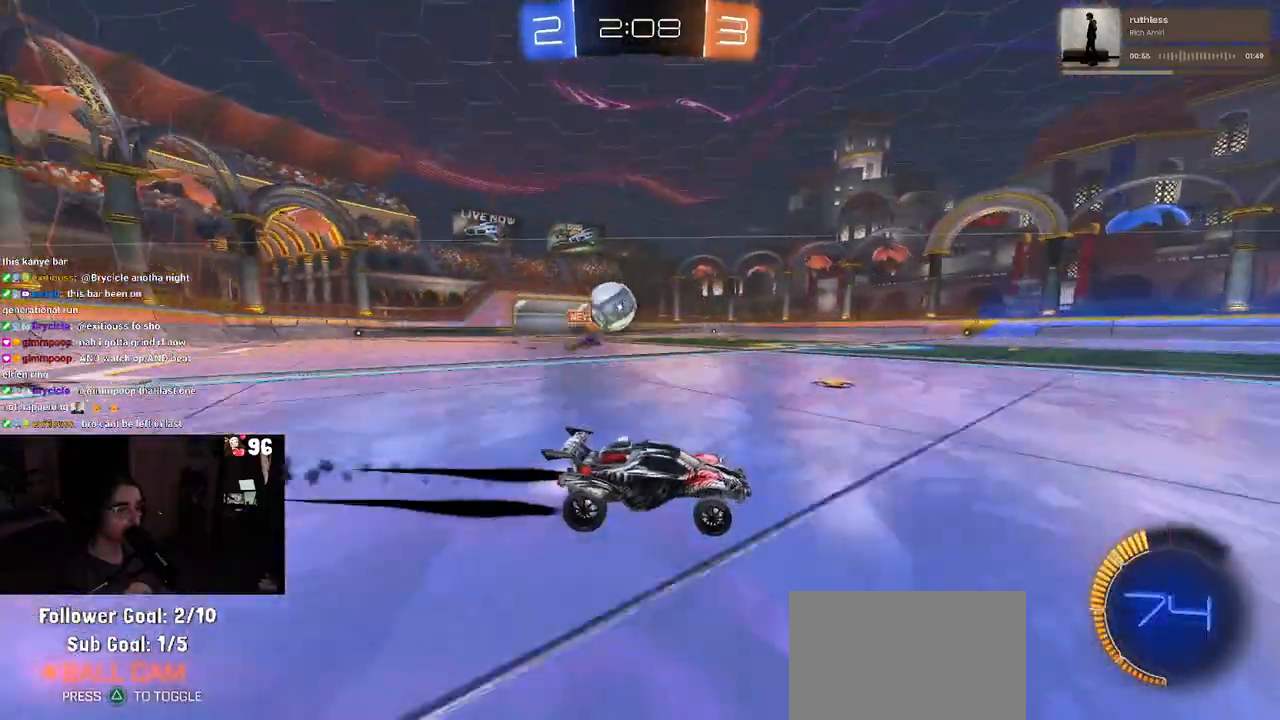
{"buttons": ["R1"], "left_stick": "left", "right_stick": "center", "events": [[267, "R1", "up"], [417, "R1", "down"], [450, "left_stick", "left"]]}
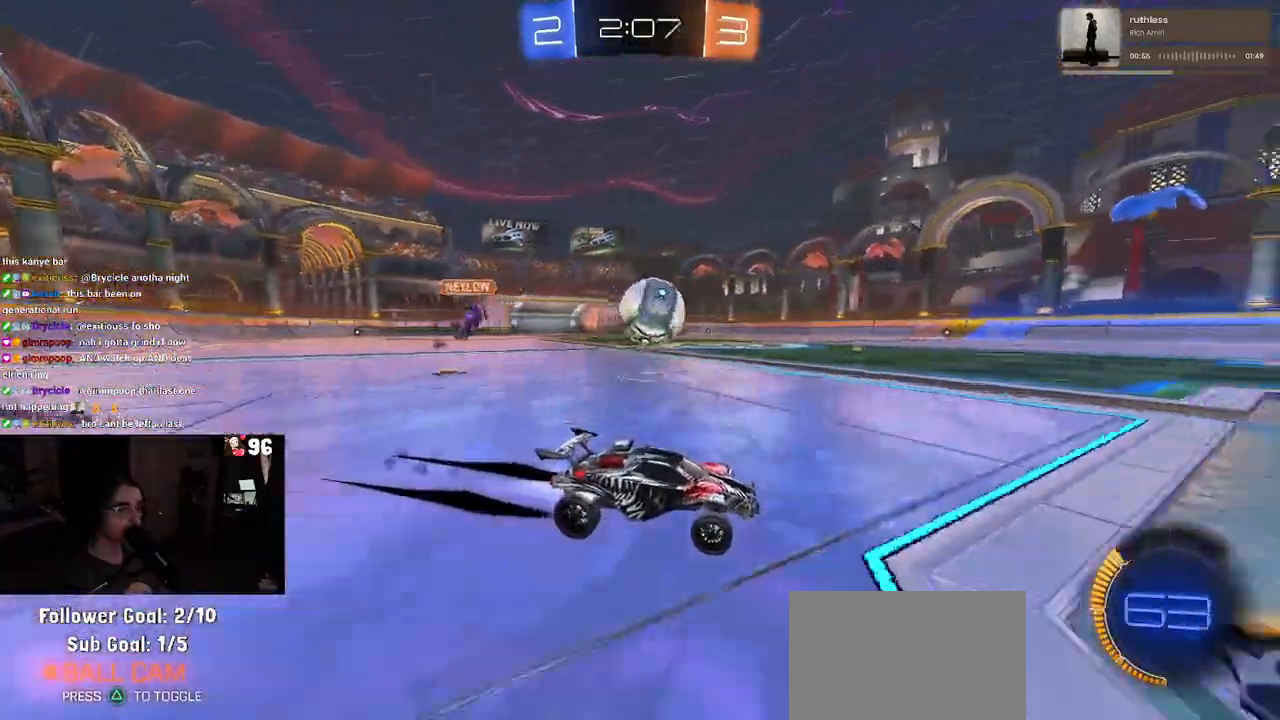
{"buttons": ["SQUARE", "R1"], "left_stick": "down-left", "right_stick": "center", "events": [[83, "CROSS", "down"], [83, "left_stick", "center"], [250, "CROSS", "up"], [250, "left_stick", "up-left"], [300, "CROSS", "down"], [367, "SQUARE", "down"], [367, "left_stick", "down-left"], [400, "CROSS", "up"]]}
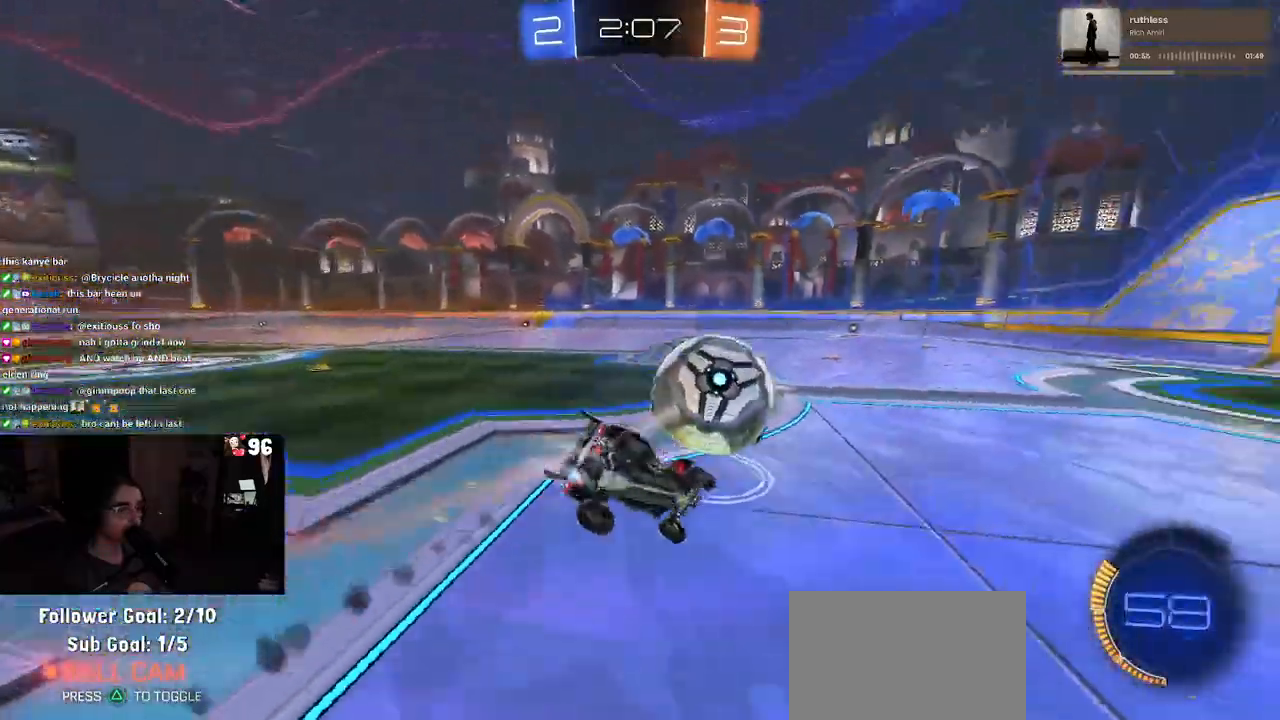
{"buttons": ["SQUARE"], "left_stick": "down-left", "right_stick": "center", "events": [[167, "R1", "up"]]}
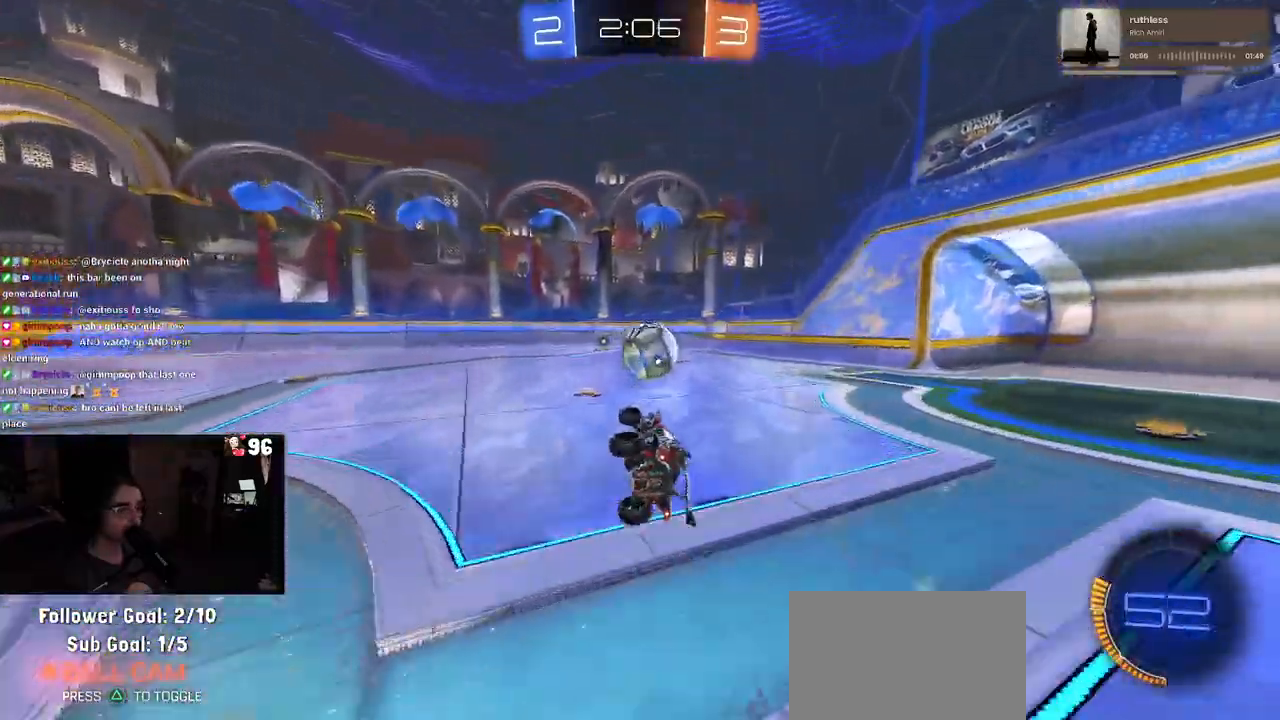
{"buttons": ["R1"], "left_stick": "center", "right_stick": "center", "events": [[167, "SQUARE", "up"], [250, "left_stick", "center"], [333, "R1", "down"]]}
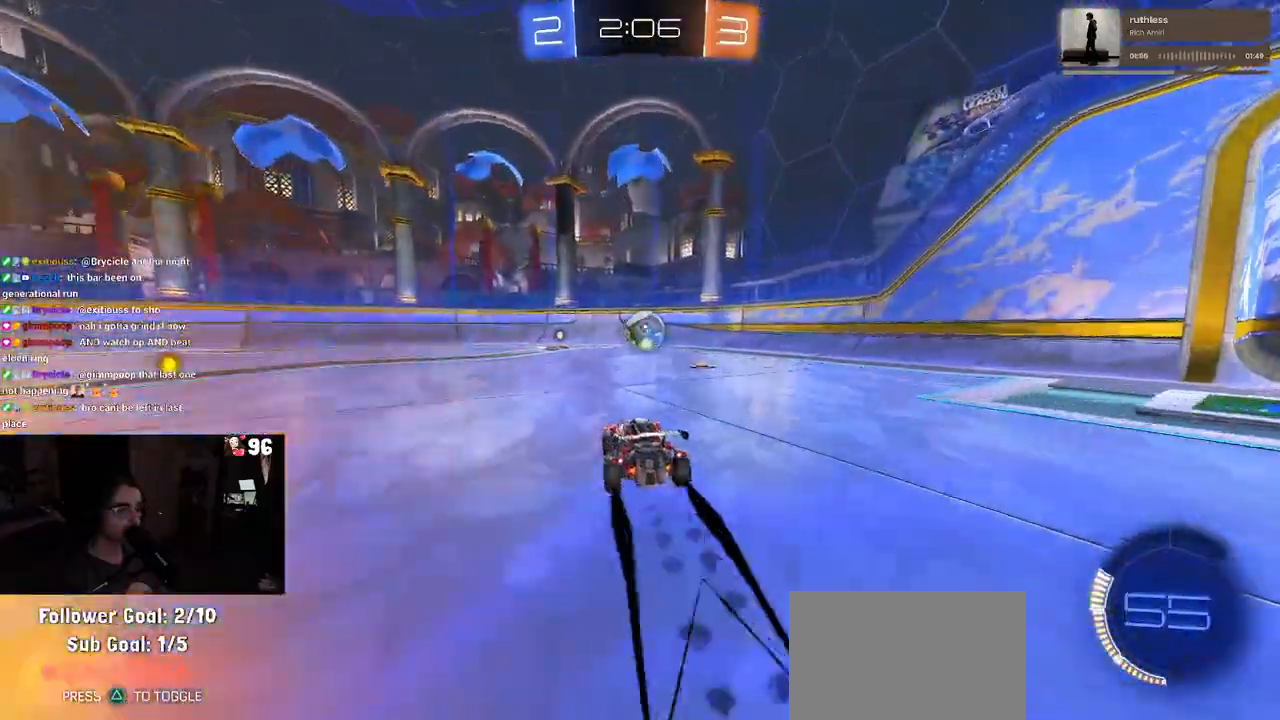
{"buttons": [], "left_stick": "center", "right_stick": "center", "events": [[67, "R1", "up"], [83, "left_stick", "left"], [267, "left_stick", "right"], [483, "left_stick", "center"]]}
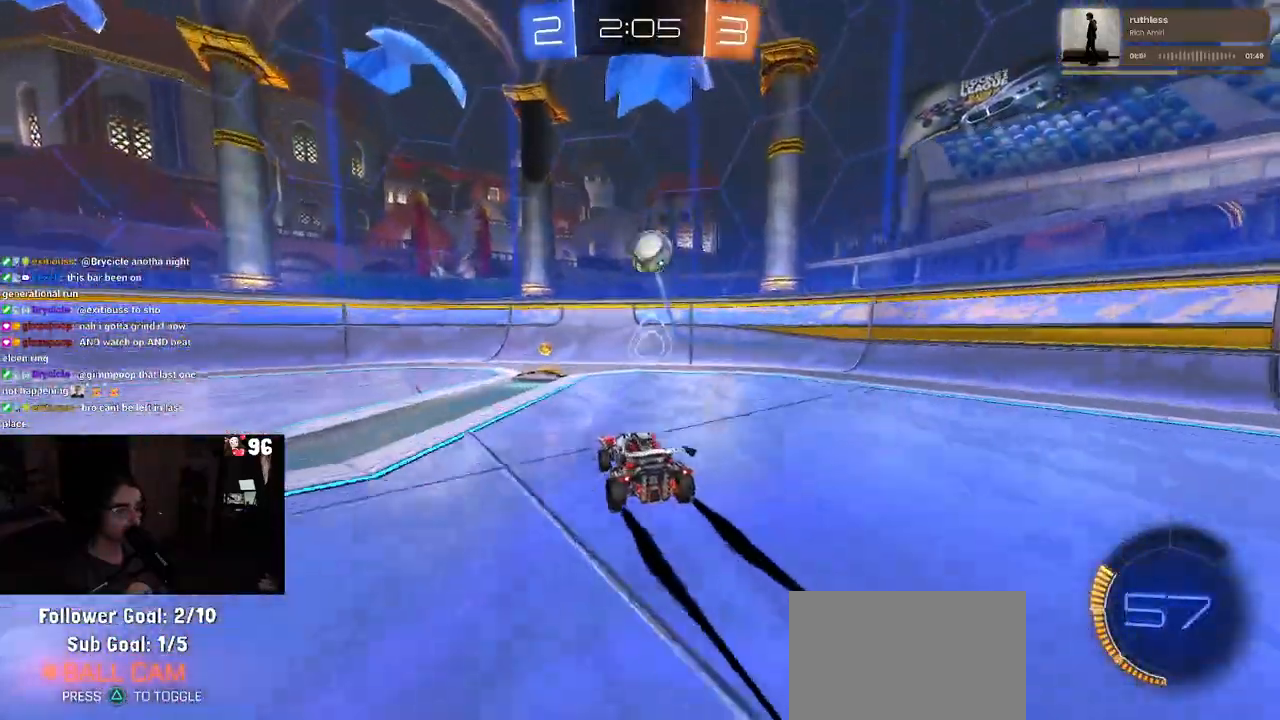
{"buttons": [], "left_stick": "right", "right_stick": "center", "events": [[133, "left_stick", "right"], [267, "left_stick", "center"], [467, "left_stick", "right"]]}
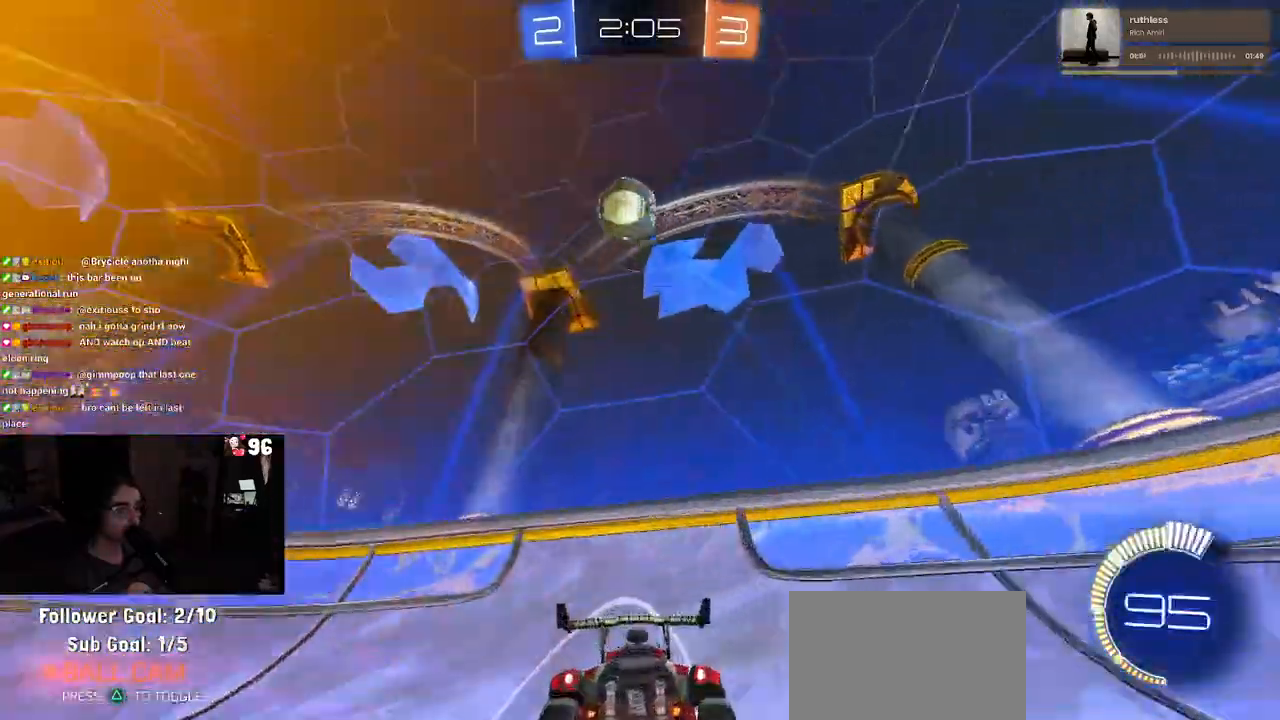
{"buttons": [], "left_stick": "left", "right_stick": "center", "events": [[150, "SQUARE", "down"], [367, "SQUARE", "up"], [400, "left_stick", "left"]]}